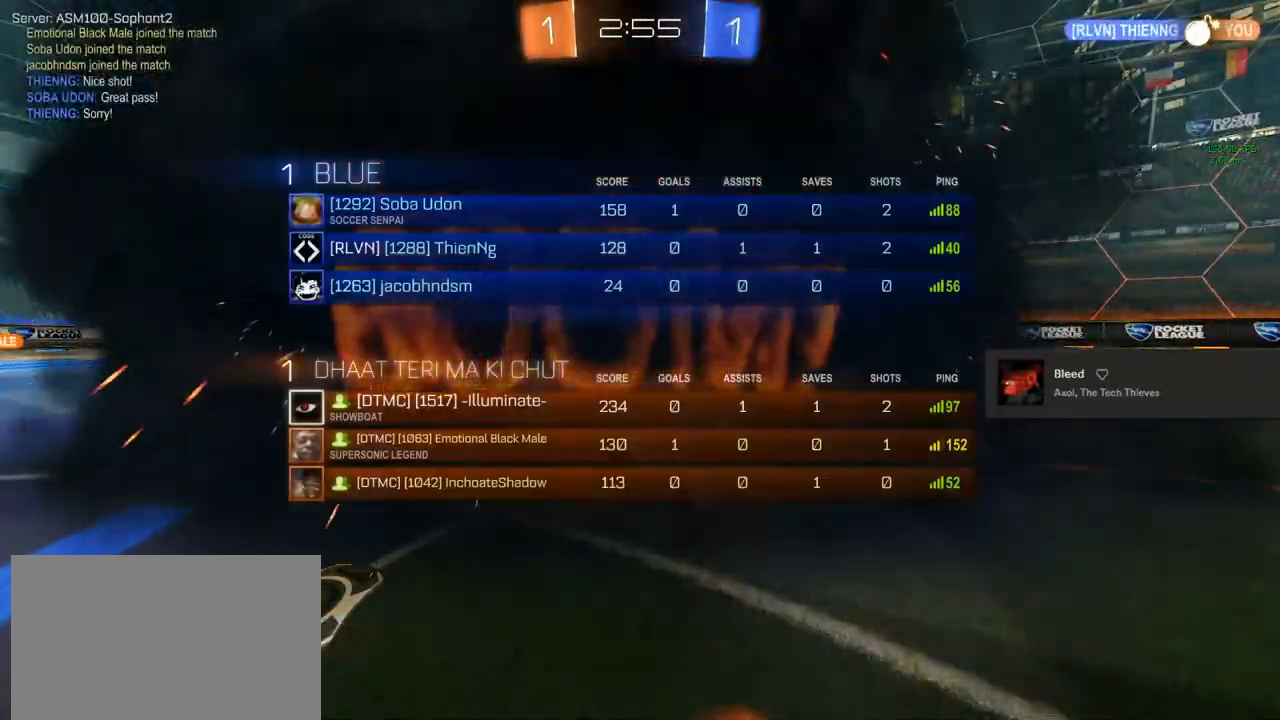
Gameplay with a controller (PlayStation layout); each line is a JSON object with the inputs held at the frame after it. "events" lists button and stick changes between this image and that frame as [ms after this image, input, new state], when the widget could be followed in between.
{"buttons": ["CIRCLE"], "left_stick": "center", "right_stick": "center", "events": [[133, "CIRCLE", "down"], [133, "CROSS", "down"], [133, "L3", "down"], [200, "CROSS", "up"], [233, "L3", "up"], [283, "CIRCLE", "up"], [333, "CIRCLE", "down"], [333, "CROSS", "down"], [367, "L3", "down"], [483, "CROSS", "up"], [483, "L3", "up"]]}
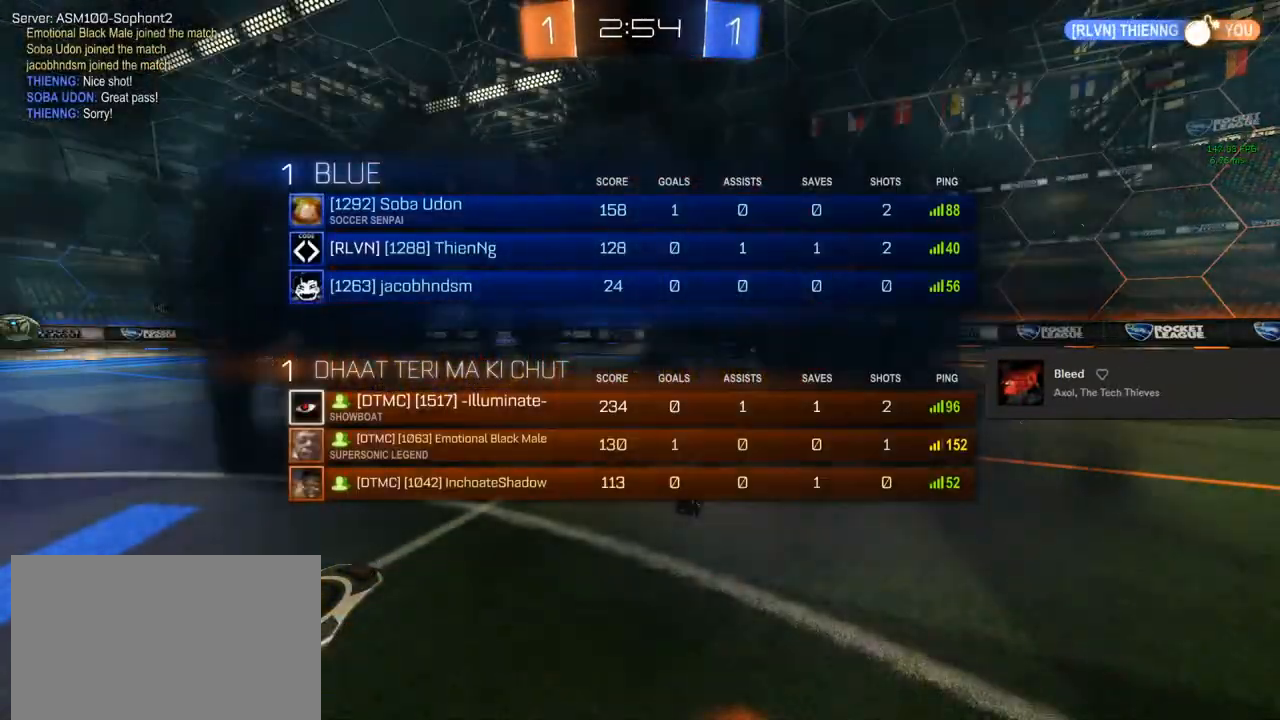
{"buttons": [], "left_stick": "center", "right_stick": "center", "events": [[17, "CIRCLE", "up"]]}
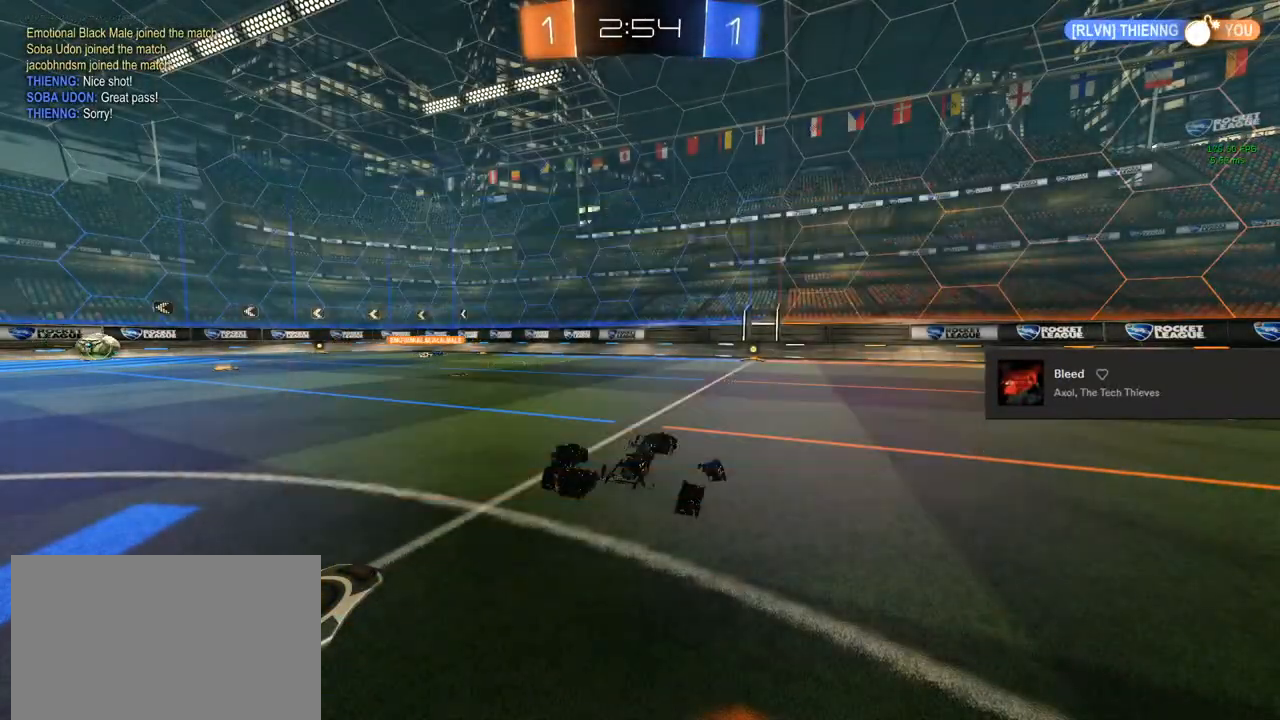
{"buttons": ["R2"], "left_stick": "center", "right_stick": "center", "events": [[167, "R2", "down"]]}
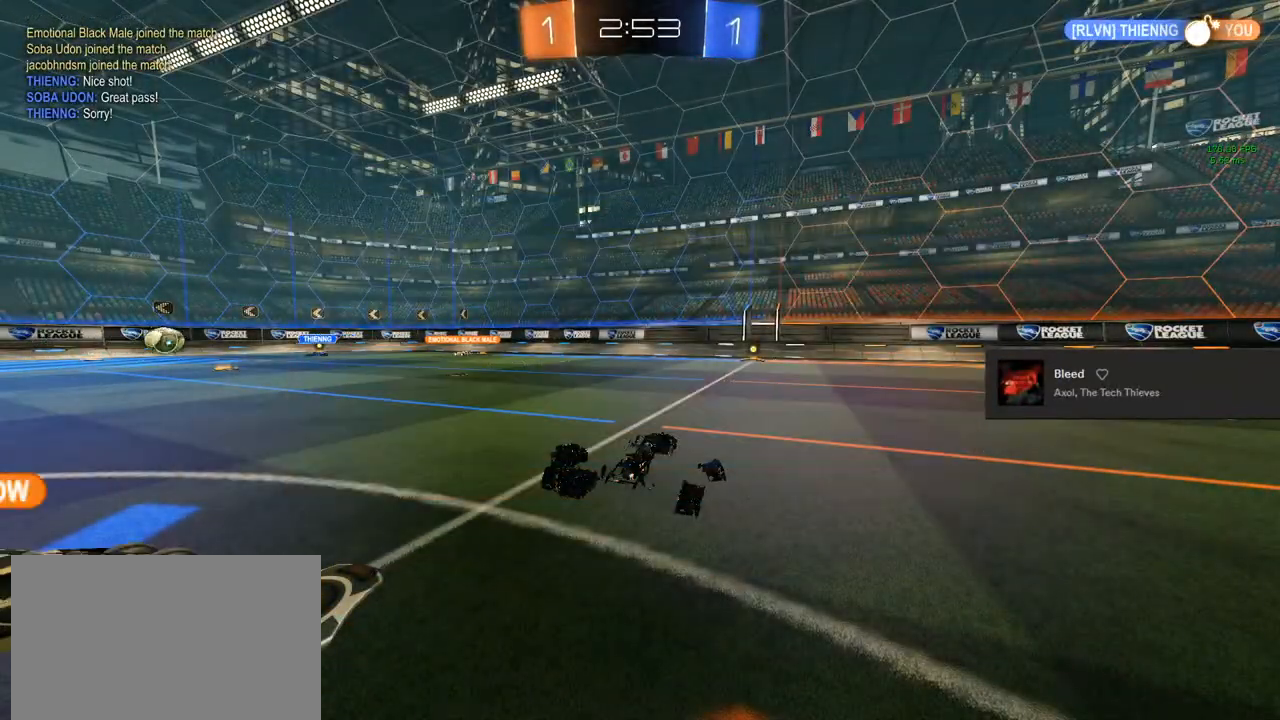
{"buttons": ["R2"], "left_stick": "center", "right_stick": "center", "events": [[283, "left_stick", "left"], [500, "left_stick", "center"]]}
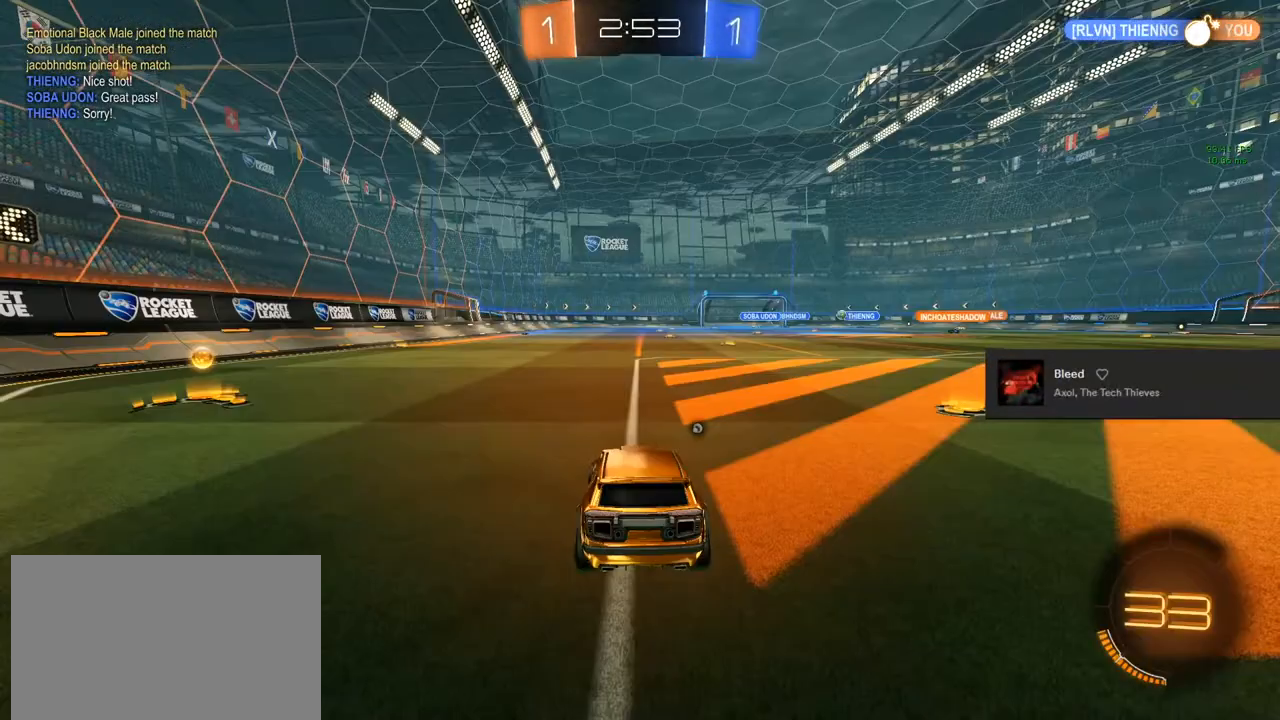
{"buttons": ["TRIANGLE", "R2"], "left_stick": "left", "right_stick": "center", "events": [[217, "left_stick", "left"], [500, "TRIANGLE", "down"]]}
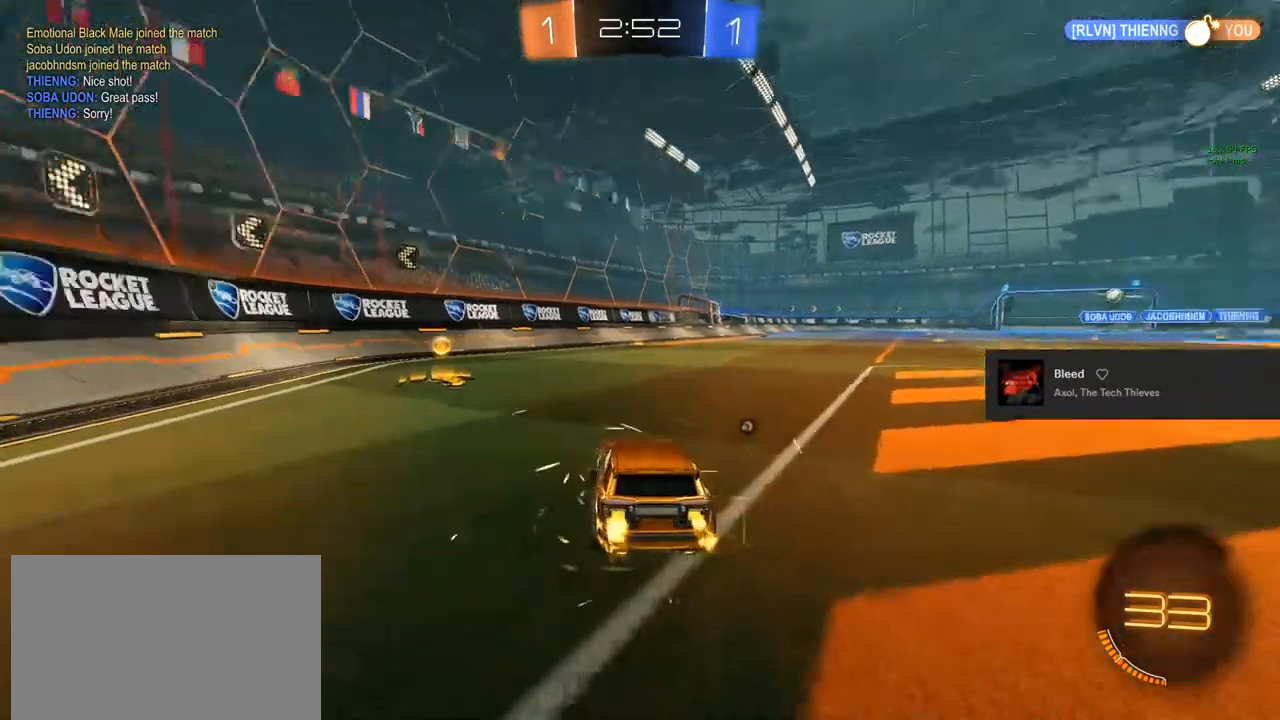
{"buttons": ["CIRCLE", "R2"], "left_stick": "right", "right_stick": "center", "events": [[167, "TRIANGLE", "up"], [233, "CIRCLE", "down"], [300, "left_stick", "center"], [350, "left_stick", "right"]]}
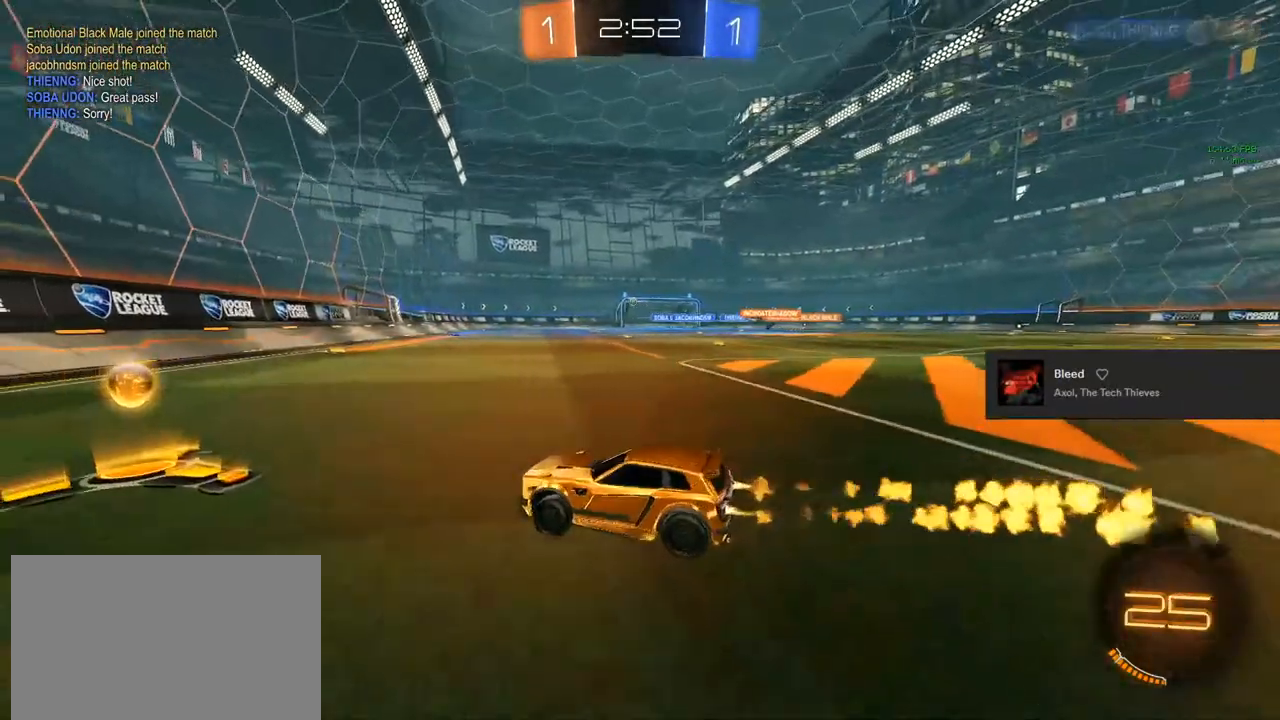
{"buttons": ["TRIANGLE", "R2"], "left_stick": "center", "right_stick": "center", "events": [[33, "left_stick", "center"], [267, "CIRCLE", "up"], [300, "left_stick", "right"], [433, "left_stick", "center"], [500, "TRIANGLE", "down"]]}
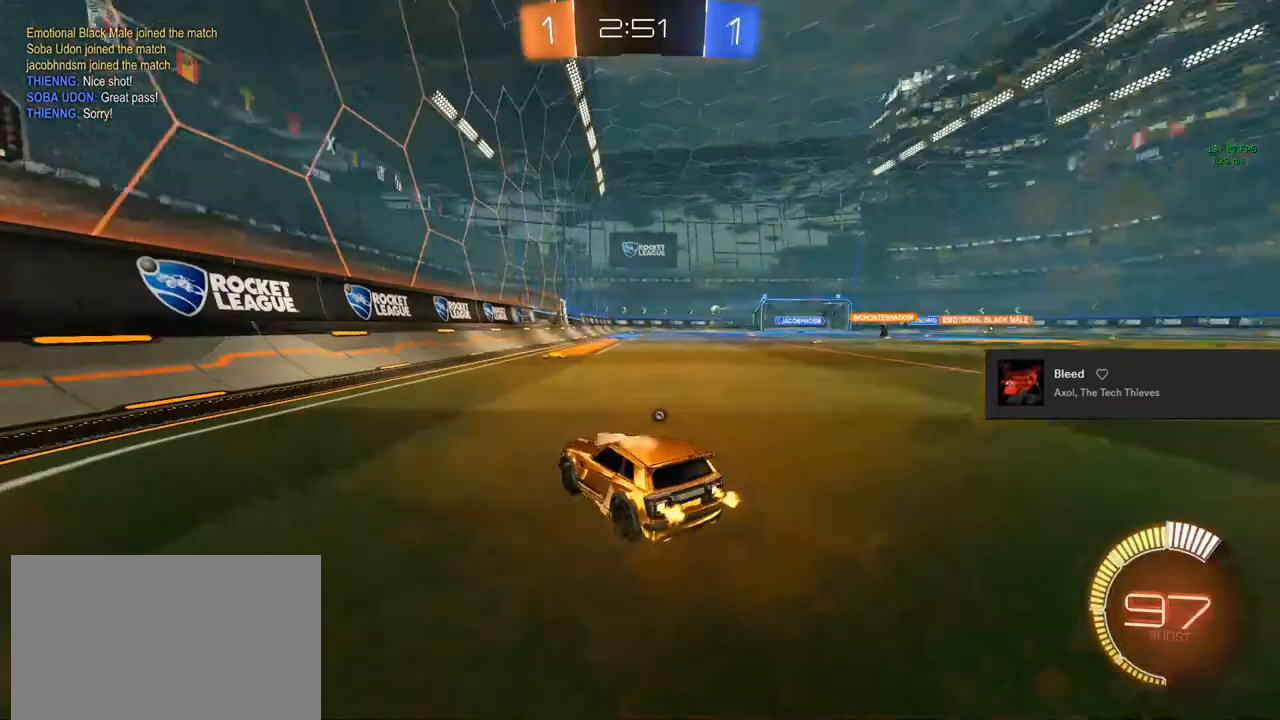
{"buttons": ["R2"], "left_stick": "center", "right_stick": "center", "events": [[100, "left_stick", "right"], [200, "TRIANGLE", "up"], [200, "left_stick", "center"]]}
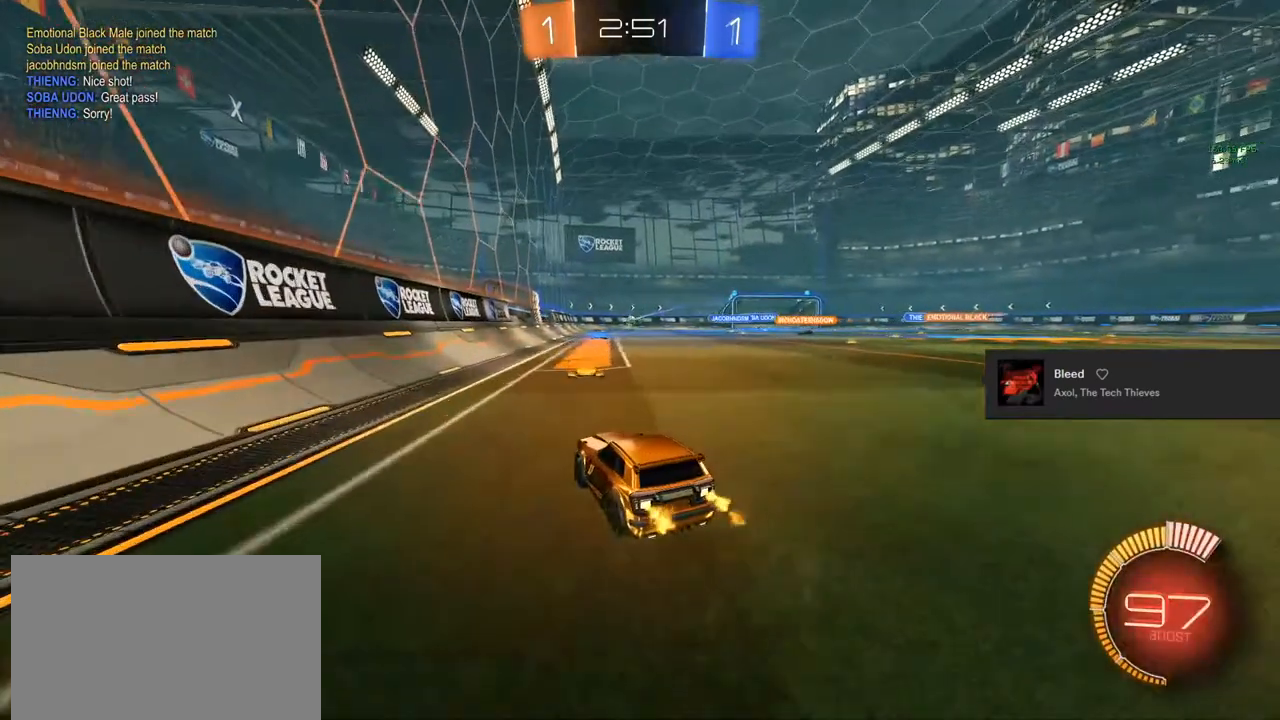
{"buttons": [], "left_stick": "center", "right_stick": "center", "events": [[83, "left_stick", "right"], [167, "left_stick", "center"], [483, "R2", "up"]]}
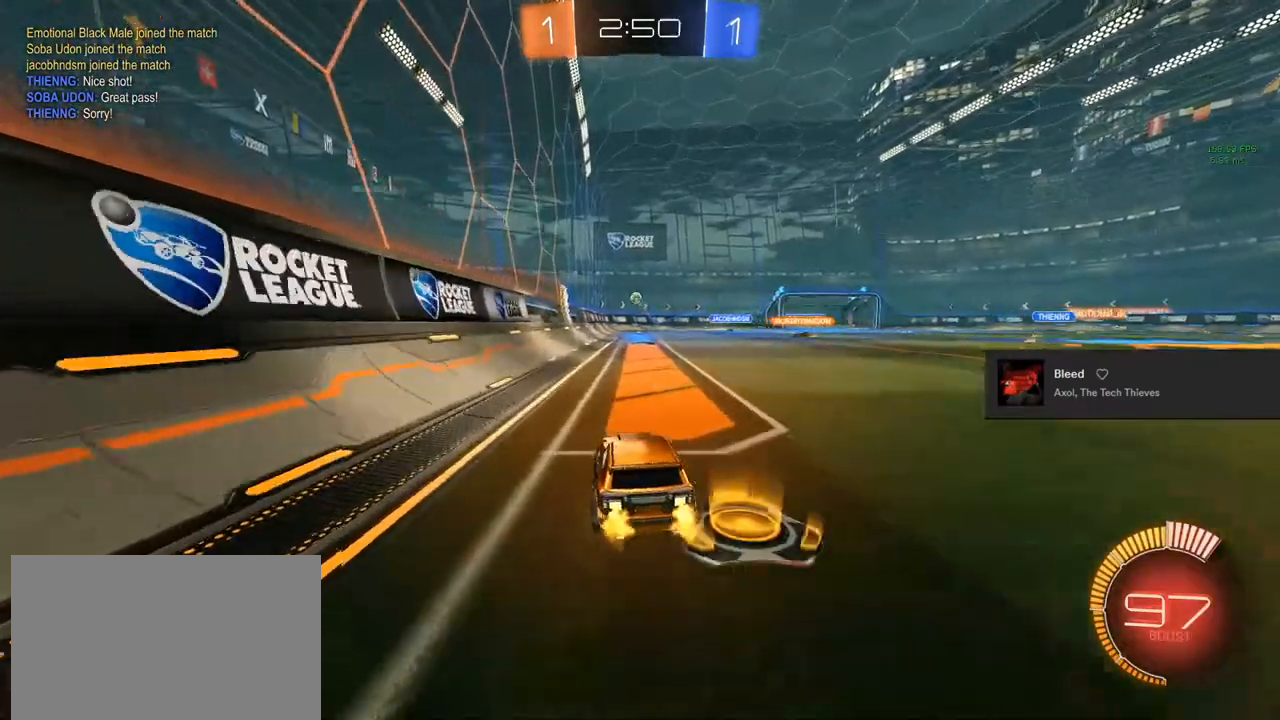
{"buttons": ["TRIANGLE", "L2", "R2"], "left_stick": "right", "right_stick": "center", "events": [[167, "left_stick", "right"], [267, "R2", "down"], [300, "TRIANGLE", "down"], [317, "TRIANGLE", "up"], [367, "L2", "down"], [367, "TRIANGLE", "down"]]}
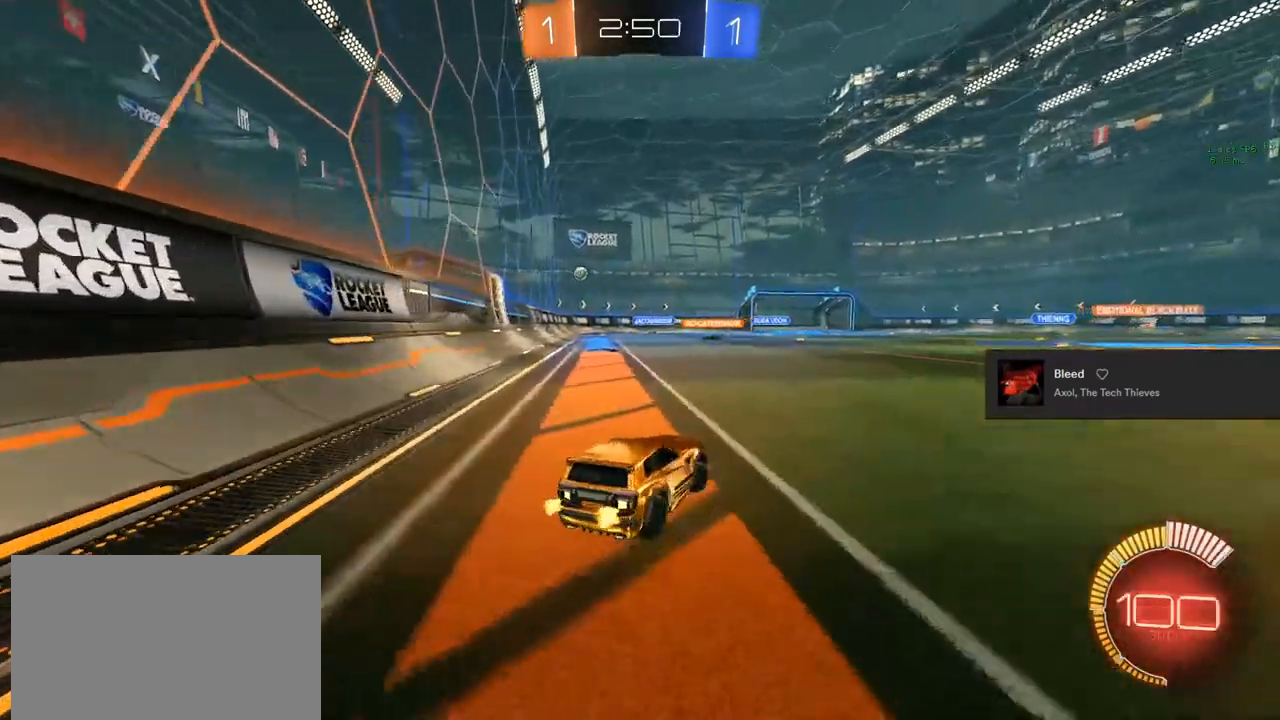
{"buttons": ["R2"], "left_stick": "right", "right_stick": "center", "events": [[17, "TRIANGLE", "up"], [200, "L2", "up"], [200, "TRIANGLE", "down"], [250, "TRIANGLE", "up"], [333, "TRIANGLE", "down"], [483, "TRIANGLE", "up"]]}
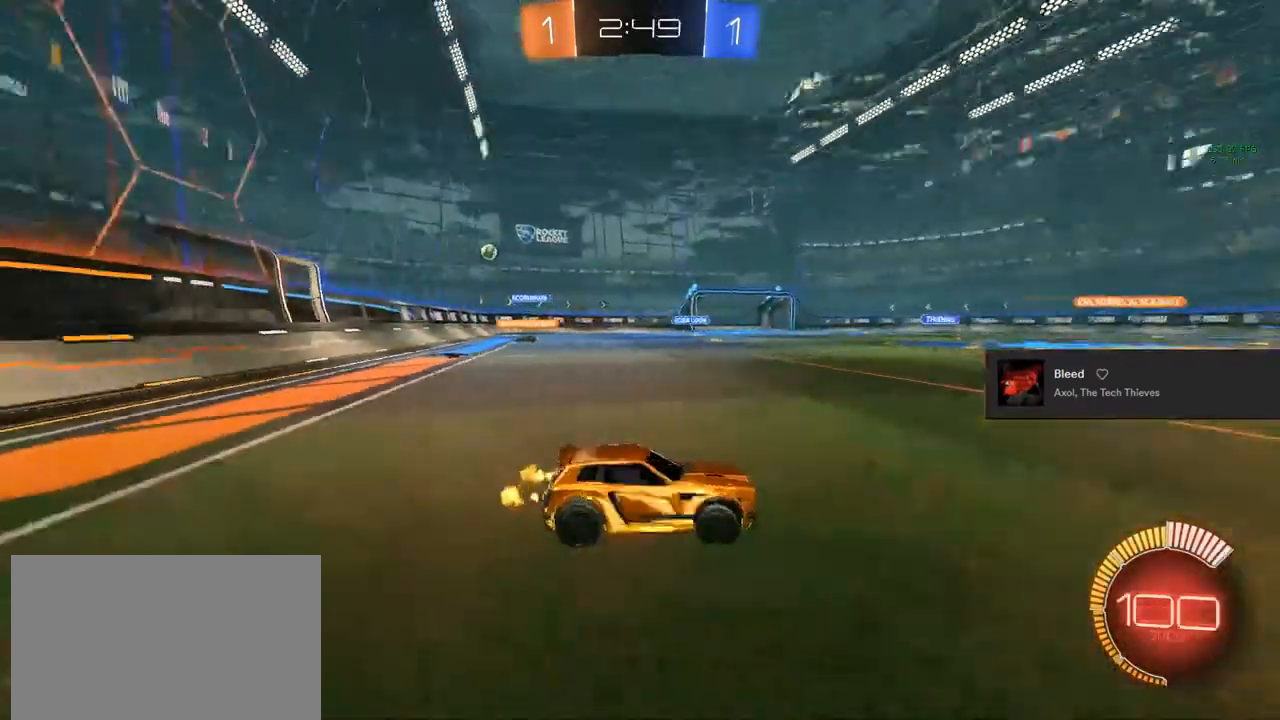
{"buttons": [], "left_stick": "up-left", "right_stick": "center", "events": [[167, "left_stick", "up-left"], [217, "R2", "up"]]}
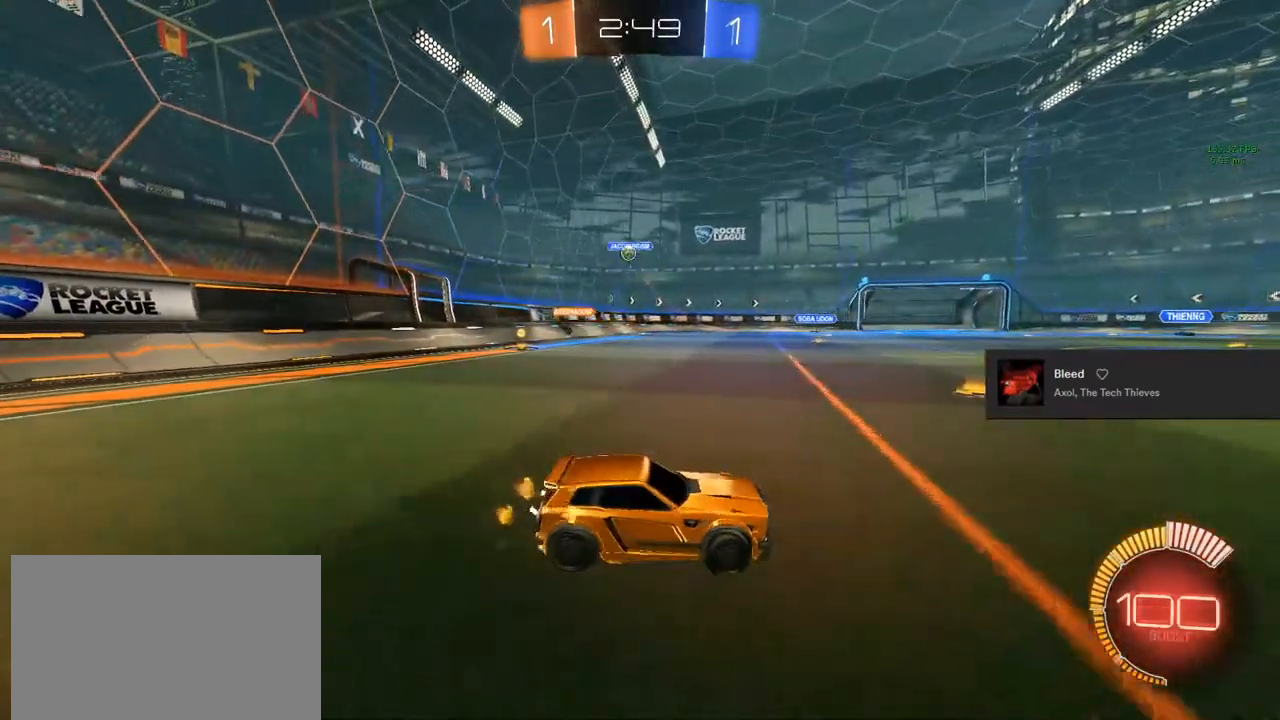
{"buttons": ["L2"], "left_stick": "left", "right_stick": "center", "events": [[483, "L2", "down"], [500, "left_stick", "left"]]}
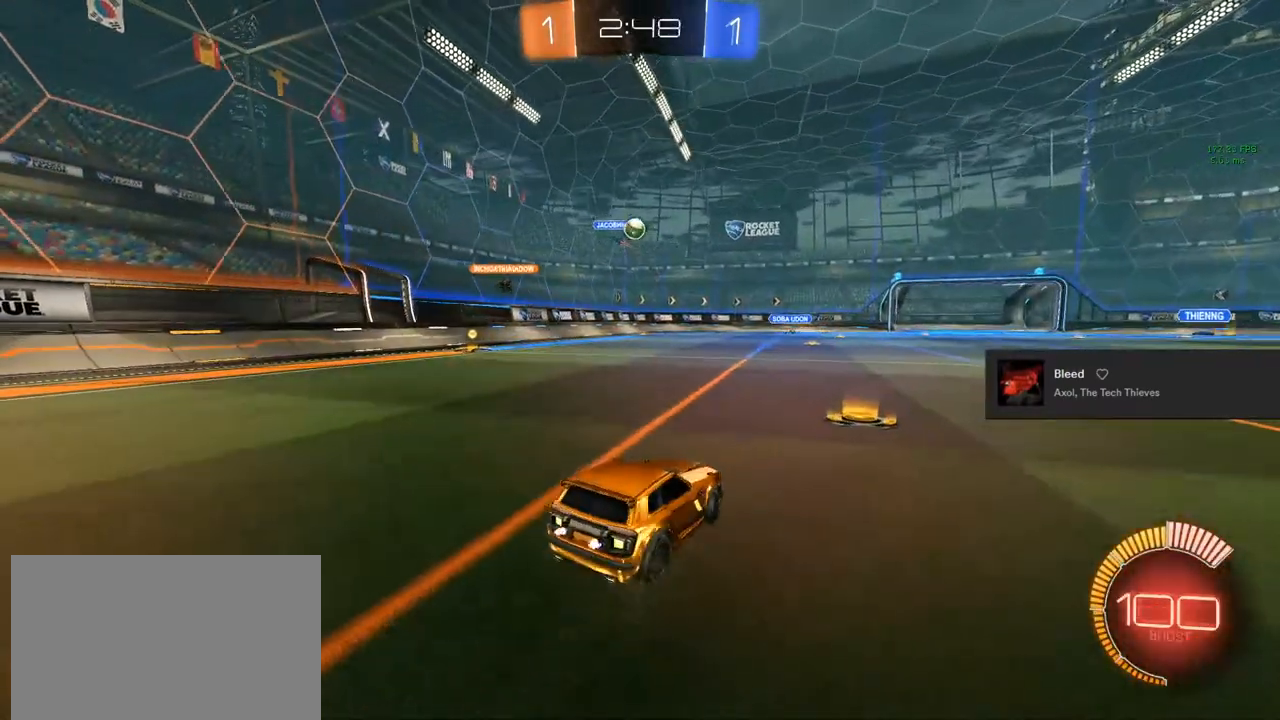
{"buttons": ["L2"], "left_stick": "center", "right_stick": "center", "events": [[100, "left_stick", "center"], [150, "left_stick", "down"], [200, "left_stick", "down-right"], [433, "left_stick", "center"]]}
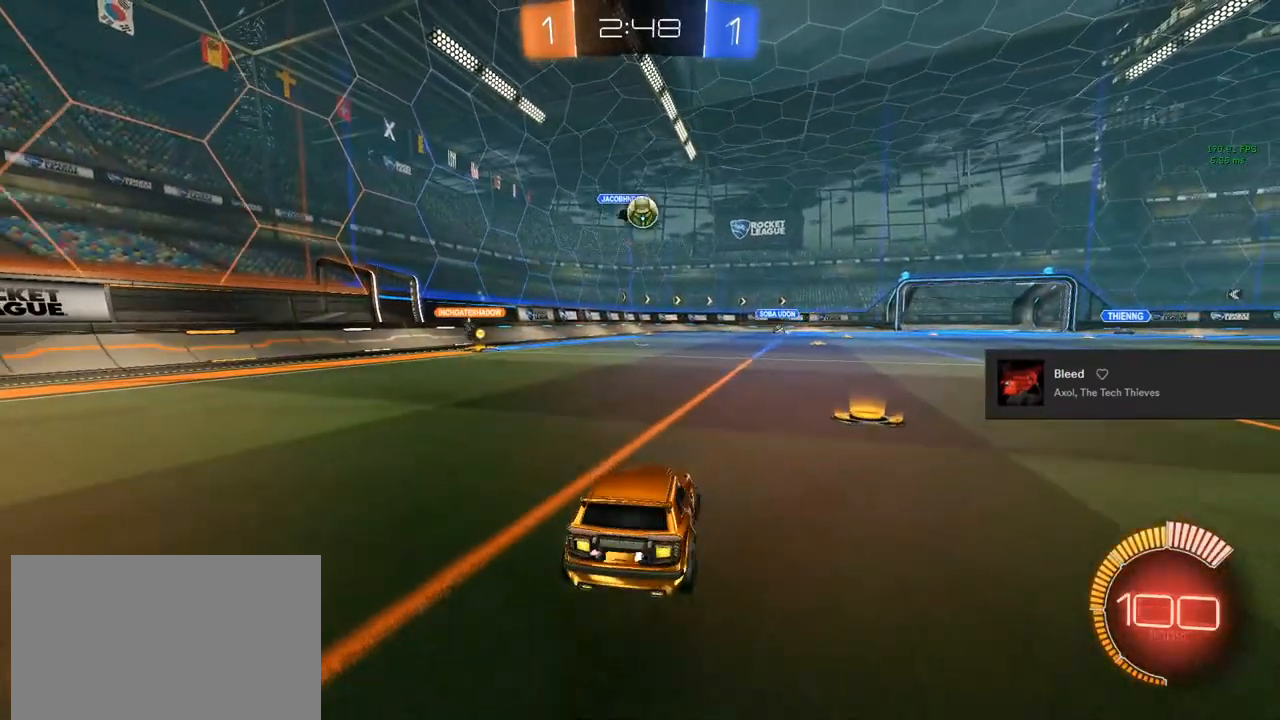
{"buttons": ["L2", "R2"], "left_stick": "down", "right_stick": "center", "events": [[33, "L2", "up"], [233, "L2", "down"], [433, "R2", "down"], [433, "left_stick", "down"]]}
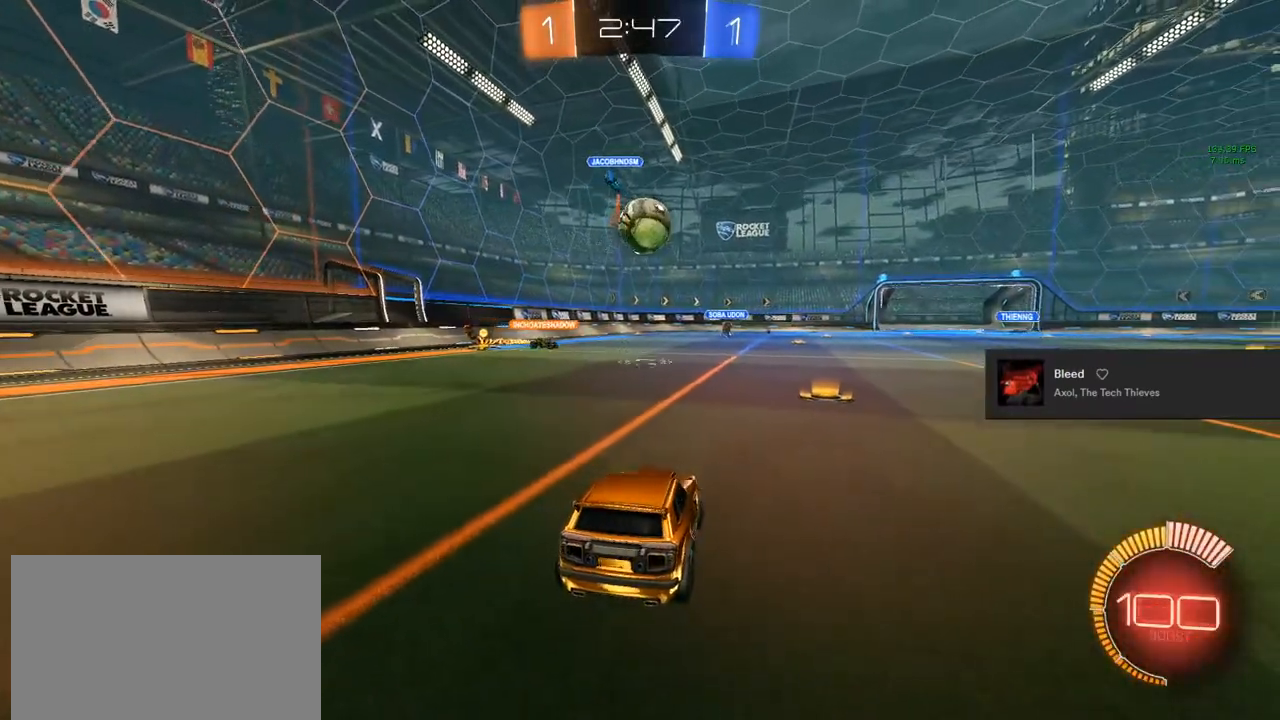
{"buttons": ["CIRCLE", "R2"], "left_stick": "center", "right_stick": "center", "events": [[17, "L2", "up"], [17, "left_stick", "center"], [133, "left_stick", "right"], [233, "left_stick", "center"], [333, "CIRCLE", "down"], [400, "left_stick", "down"], [433, "CROSS", "down"], [467, "CROSS", "up"], [467, "left_stick", "center"]]}
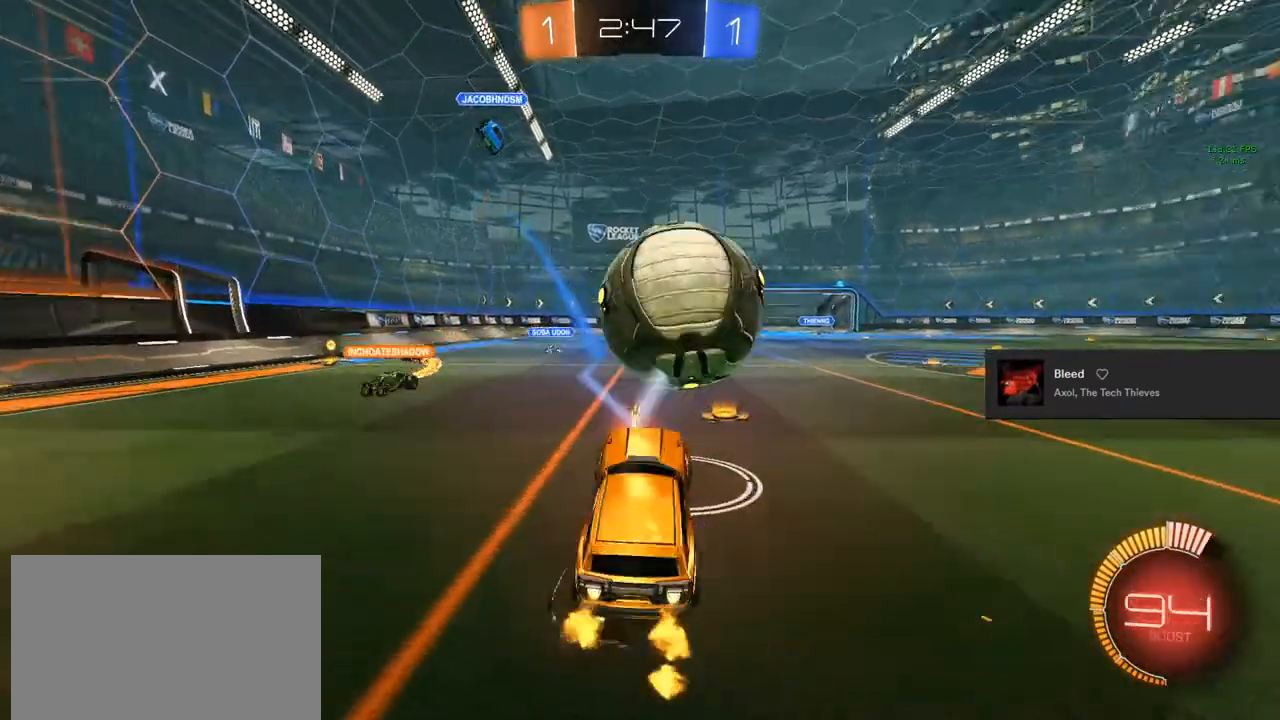
{"buttons": ["L1", "R2"], "left_stick": "down-right", "right_stick": "center", "events": [[33, "CROSS", "down"], [83, "left_stick", "down"], [133, "CROSS", "up"], [133, "L1", "down"], [200, "CIRCLE", "up"], [333, "left_stick", "up-right"], [467, "left_stick", "down-right"]]}
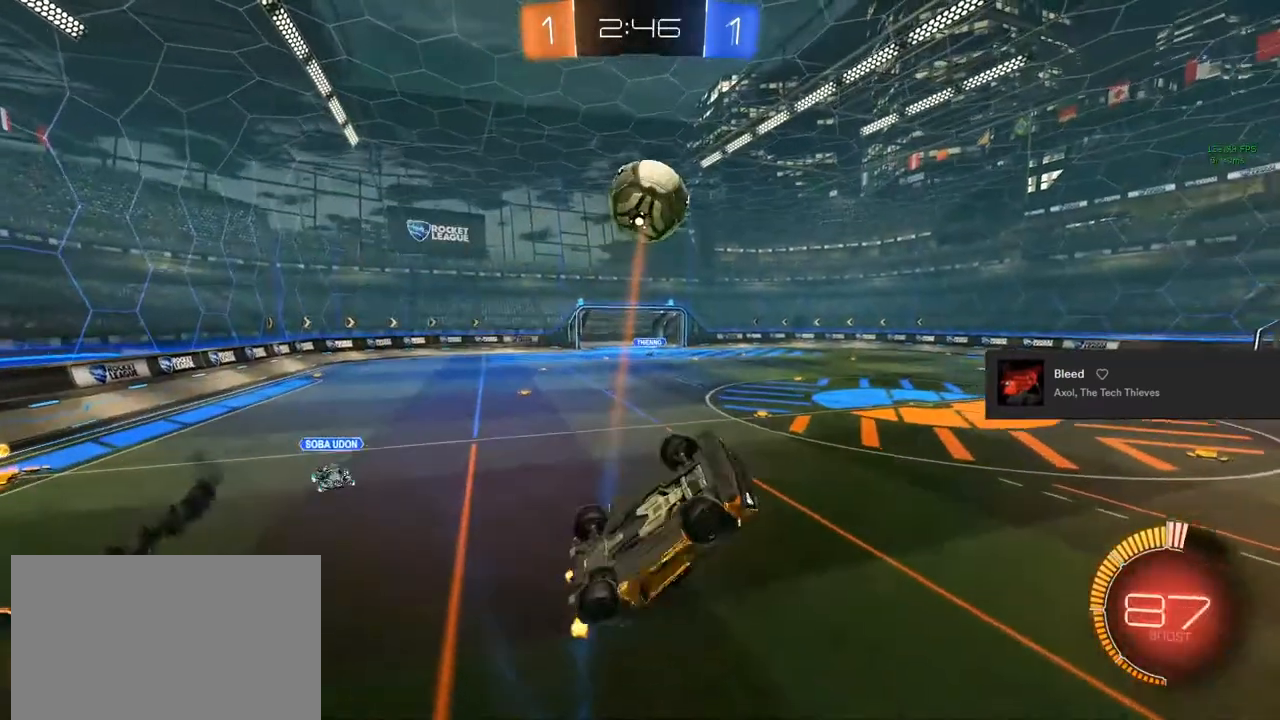
{"buttons": ["TRIANGLE", "L1", "R2"], "left_stick": "center", "right_stick": "center", "events": [[167, "left_stick", "down-left"], [317, "left_stick", "up-left"], [500, "TRIANGLE", "down"], [500, "left_stick", "center"]]}
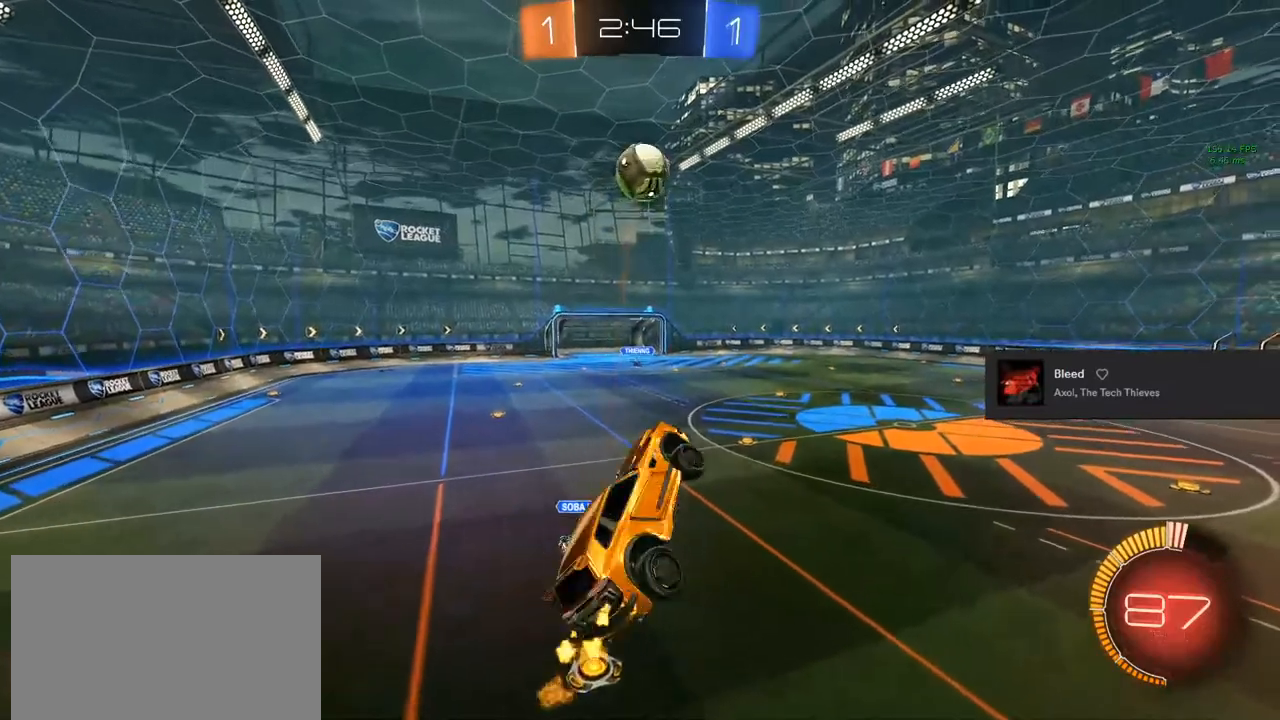
{"buttons": ["R2"], "left_stick": "center", "right_stick": "center", "events": [[17, "L1", "up"], [117, "TRIANGLE", "up"], [167, "TRIANGLE", "down"], [300, "TRIANGLE", "up"], [400, "TRIANGLE", "down"], [483, "TRIANGLE", "up"]]}
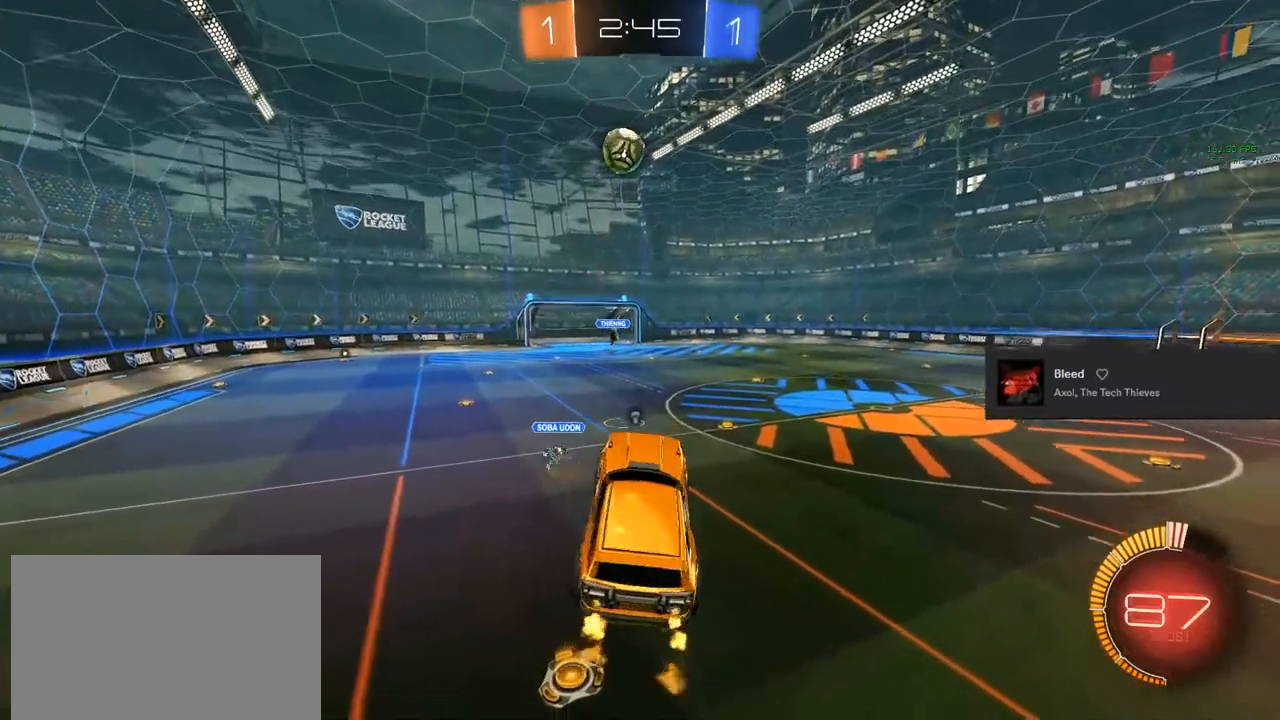
{"buttons": ["R2"], "left_stick": "right", "right_stick": "center", "events": [[33, "TRIANGLE", "down"], [200, "TRIANGLE", "up"], [500, "left_stick", "right"]]}
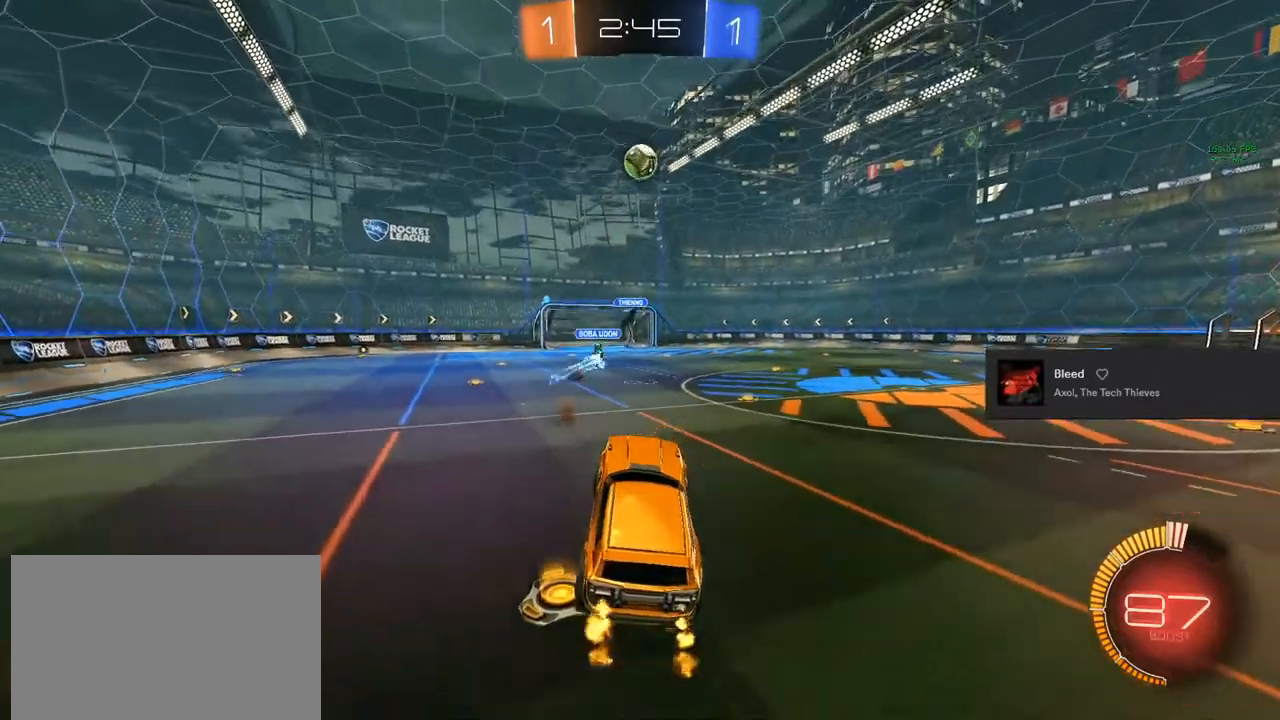
{"buttons": ["R2"], "left_stick": "center", "right_stick": "center", "events": [[367, "left_stick", "center"]]}
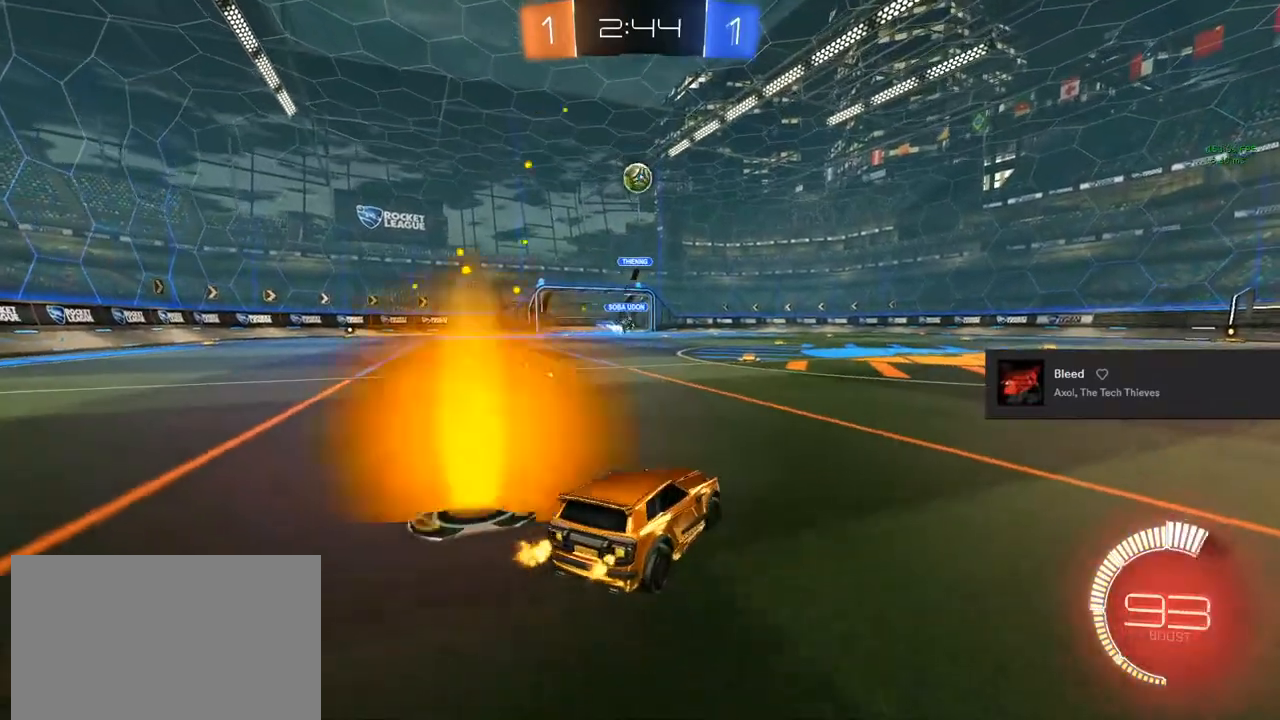
{"buttons": ["R2"], "left_stick": "center", "right_stick": "center", "events": [[33, "left_stick", "left"], [117, "left_stick", "center"], [283, "left_stick", "left"], [417, "left_stick", "center"]]}
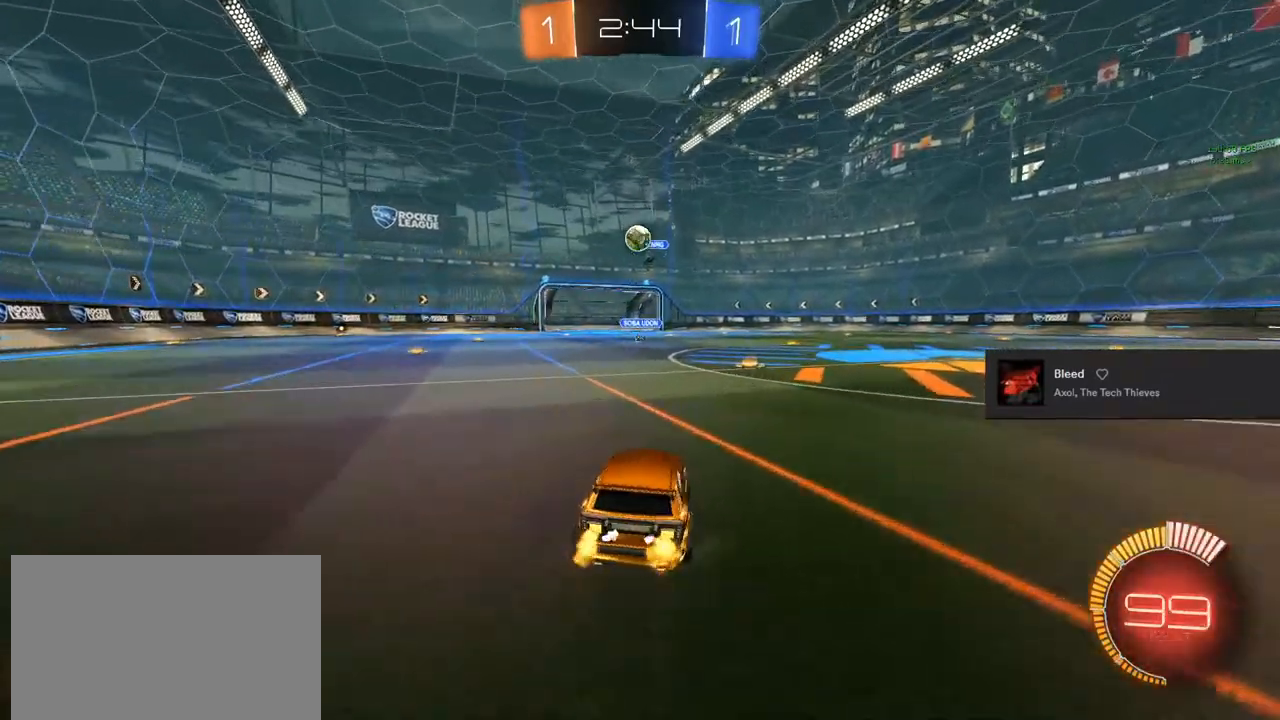
{"buttons": ["R2"], "left_stick": "right", "right_stick": "center", "events": [[183, "left_stick", "left"], [250, "left_stick", "center"], [500, "left_stick", "right"]]}
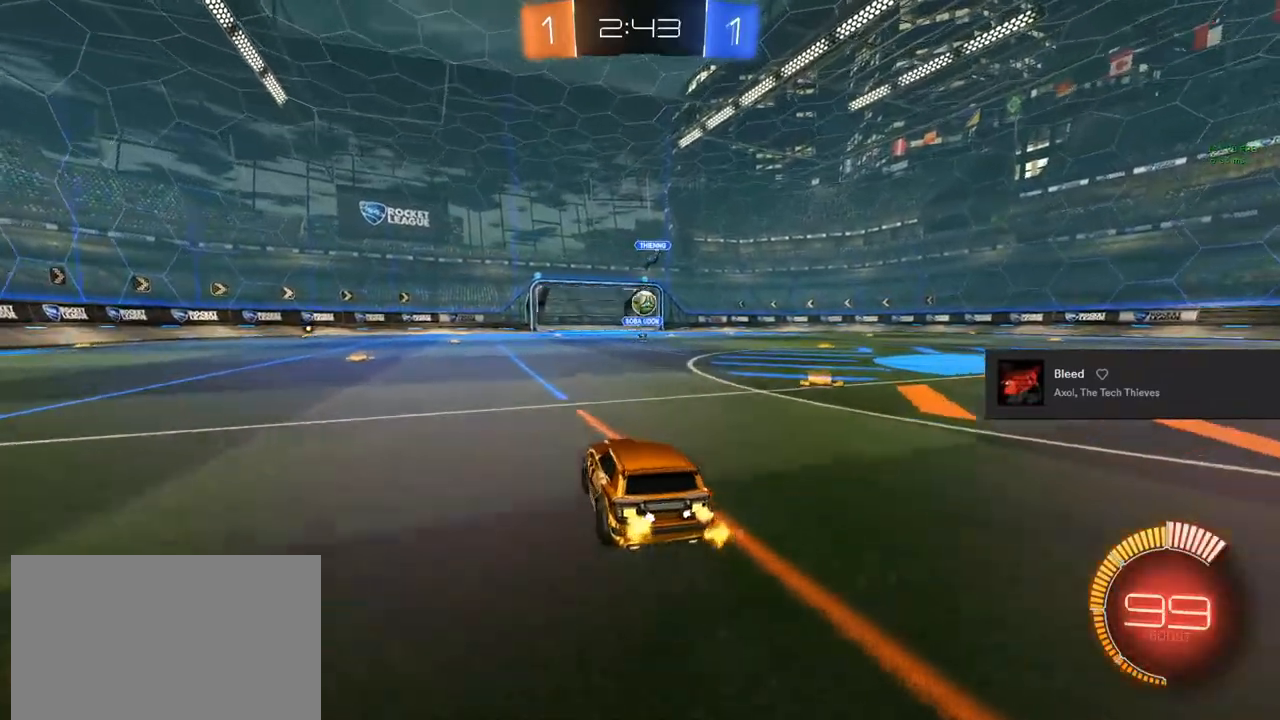
{"buttons": ["R2"], "left_stick": "center", "right_stick": "center", "events": [[100, "left_stick", "center"], [267, "left_stick", "right"], [350, "left_stick", "center"]]}
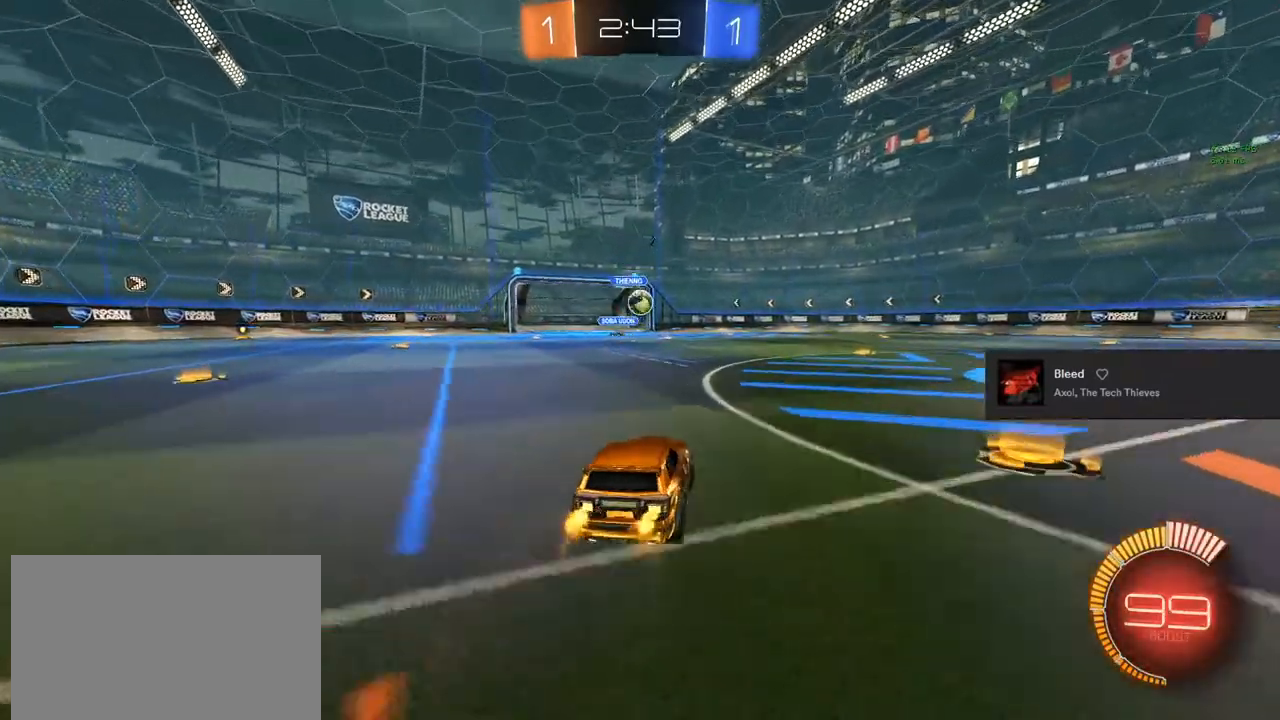
{"buttons": ["R2"], "left_stick": "right", "right_stick": "center", "events": [[100, "CIRCLE", "down"], [350, "left_stick", "right"], [467, "CIRCLE", "up"]]}
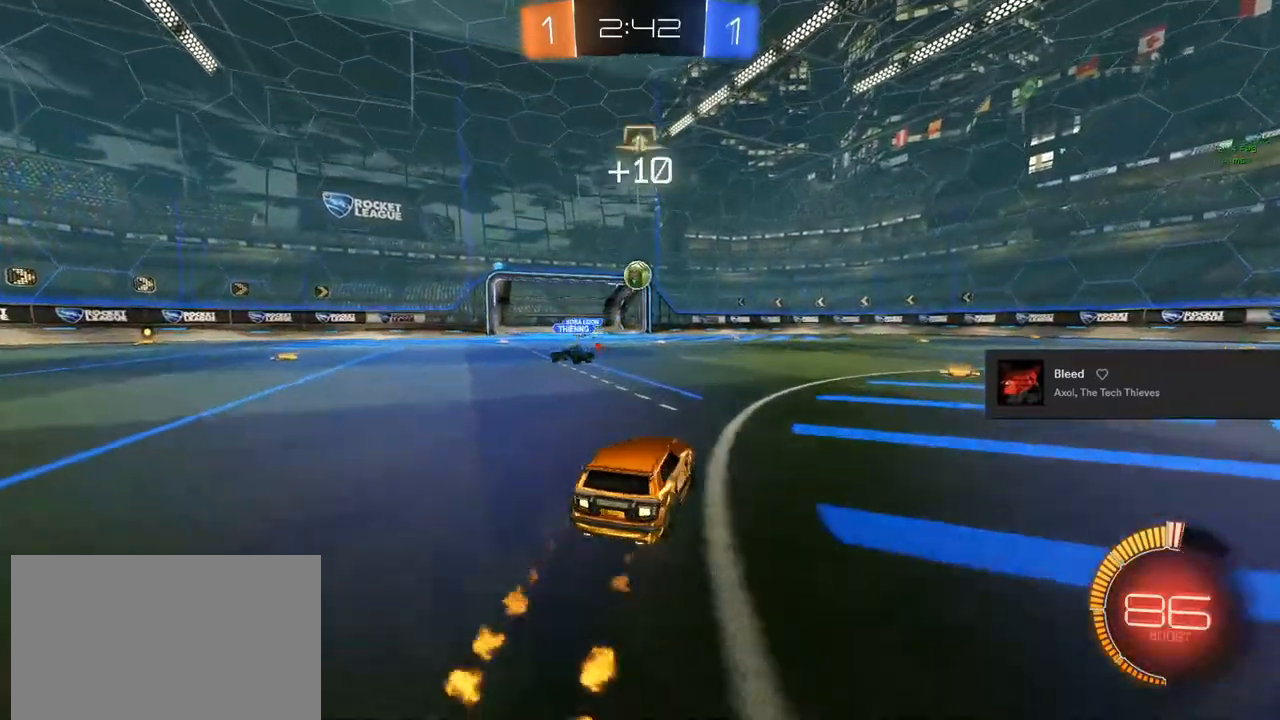
{"buttons": ["R2"], "left_stick": "center", "right_stick": "center", "events": [[83, "TRIANGLE", "down"], [133, "TRIANGLE", "up"], [250, "TRIANGLE", "down"], [317, "TRIANGLE", "up"], [383, "left_stick", "center"], [417, "TRIANGLE", "down"], [483, "TRIANGLE", "up"]]}
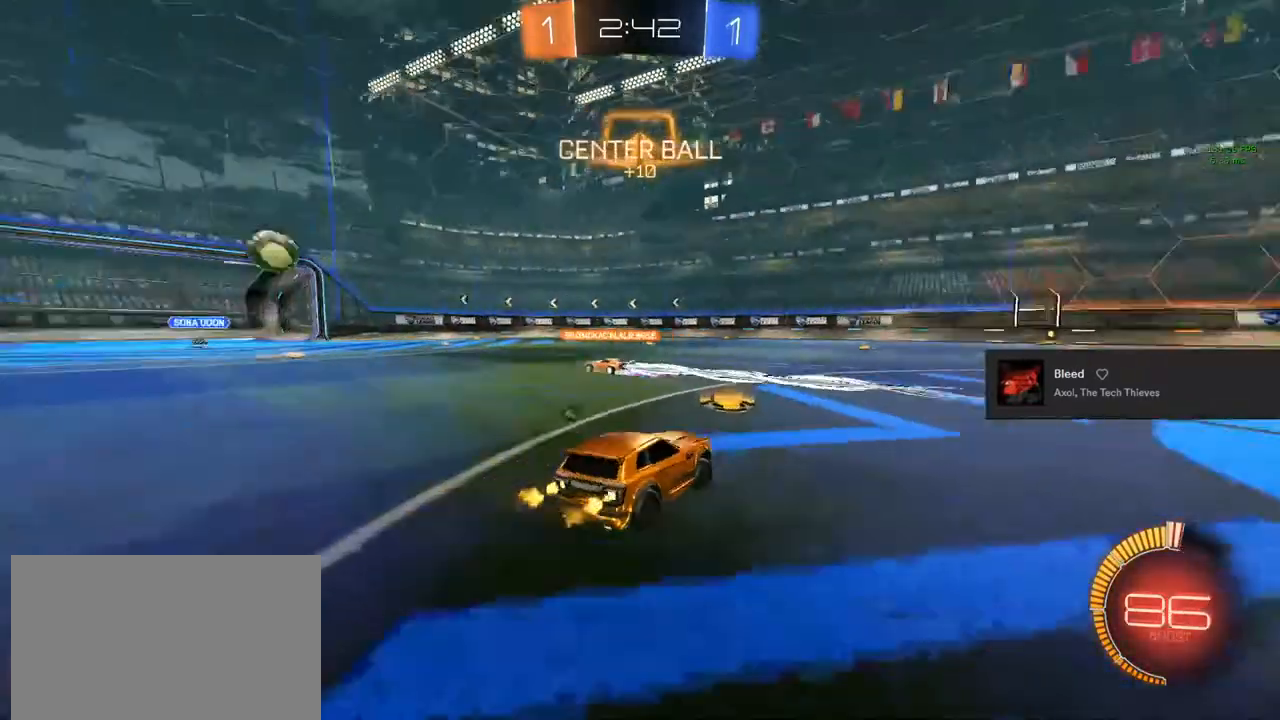
{"buttons": ["R2"], "left_stick": "center", "right_stick": "center", "events": [[33, "TRIANGLE", "down"], [167, "TRIANGLE", "up"]]}
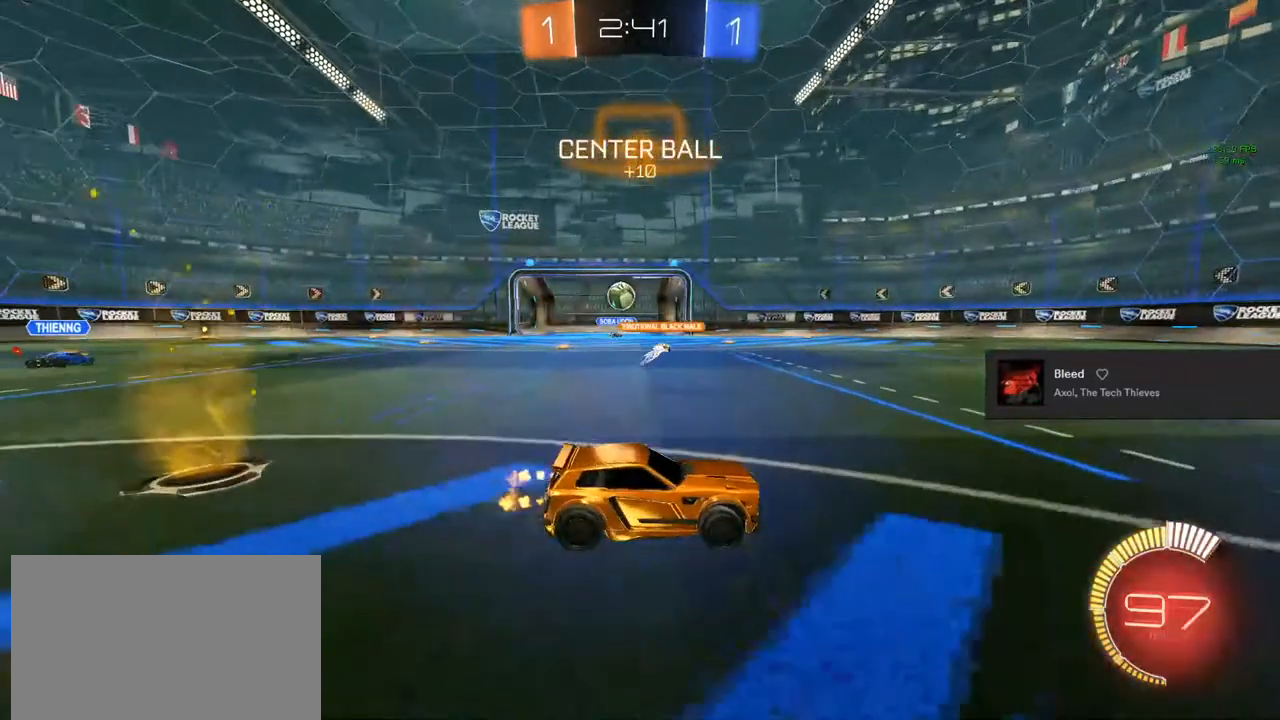
{"buttons": [], "left_stick": "up-left", "right_stick": "center", "events": [[100, "left_stick", "up-left"], [200, "R2", "up"]]}
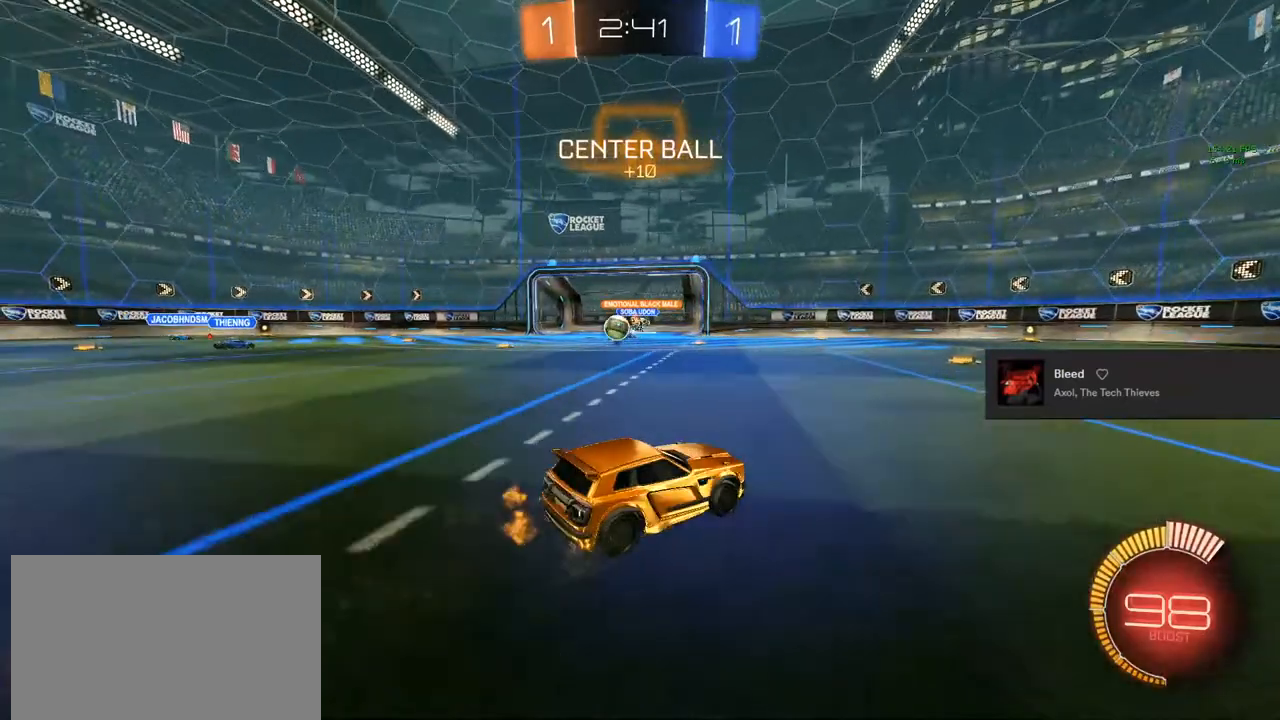
{"buttons": ["R2"], "left_stick": "center", "right_stick": "center", "events": [[83, "R2", "down"], [150, "left_stick", "center"]]}
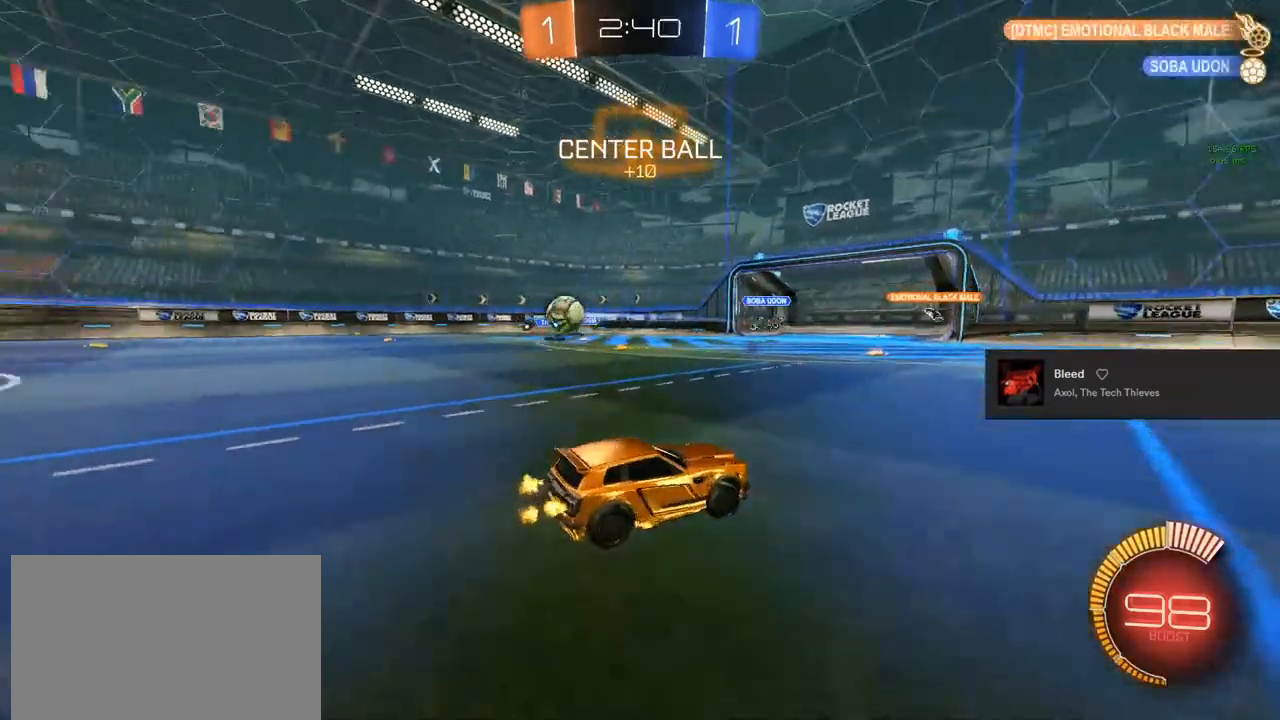
{"buttons": ["R2"], "left_stick": "right", "right_stick": "center", "events": [[117, "left_stick", "right"]]}